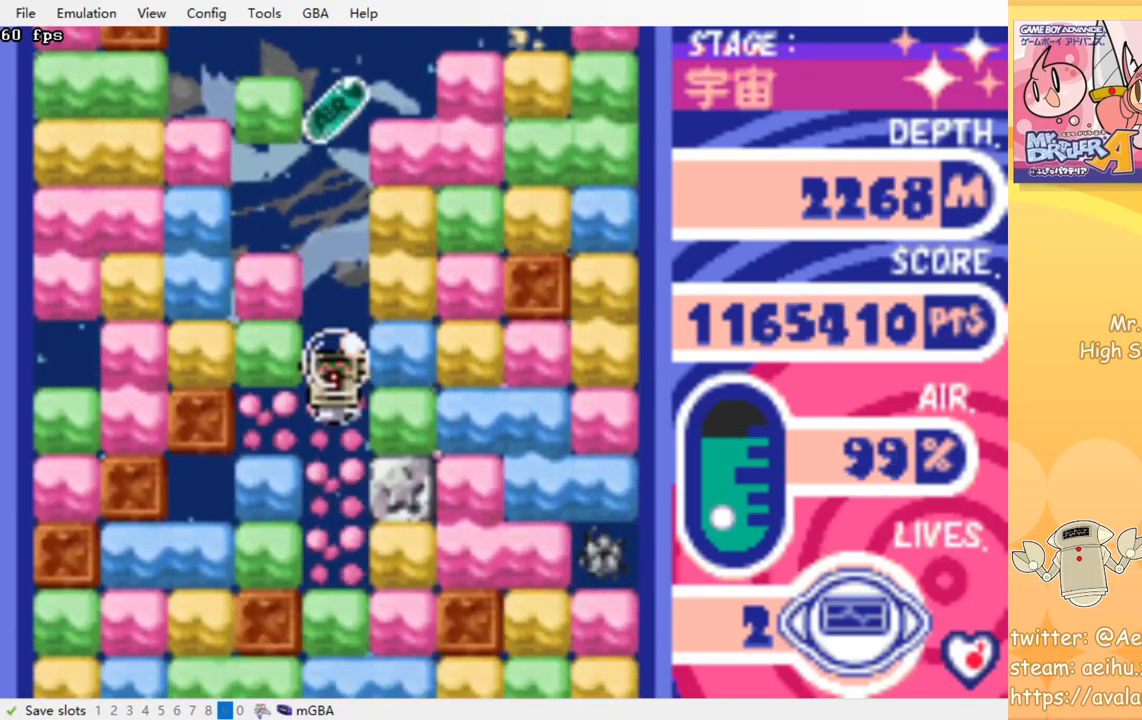
Gameplay with a controller (PlayStation layout); each line is a JSON object with the inputs held at the frame after it. "events" lists button and stick changes between this image and that frame as [ms after this image, input, new state], when the widget could be followed in between. Not read: left_stick right_stick.
{"buttons": ["CROSS", "SQUARE", "DPAD_DOWN"], "events": [[17, "CROSS", "down"], [17, "SQUARE", "down"], [100, "CROSS", "up"], [100, "SQUARE", "up"], [167, "CROSS", "down"], [183, "SQUARE", "down"], [250, "SQUARE", "up"], [267, "CROSS", "up"], [333, "CROSS", "down"], [350, "SQUARE", "down"], [417, "SQUARE", "up"], [433, "CROSS", "up"], [483, "CROSS", "down"], [500, "SQUARE", "down"]]}
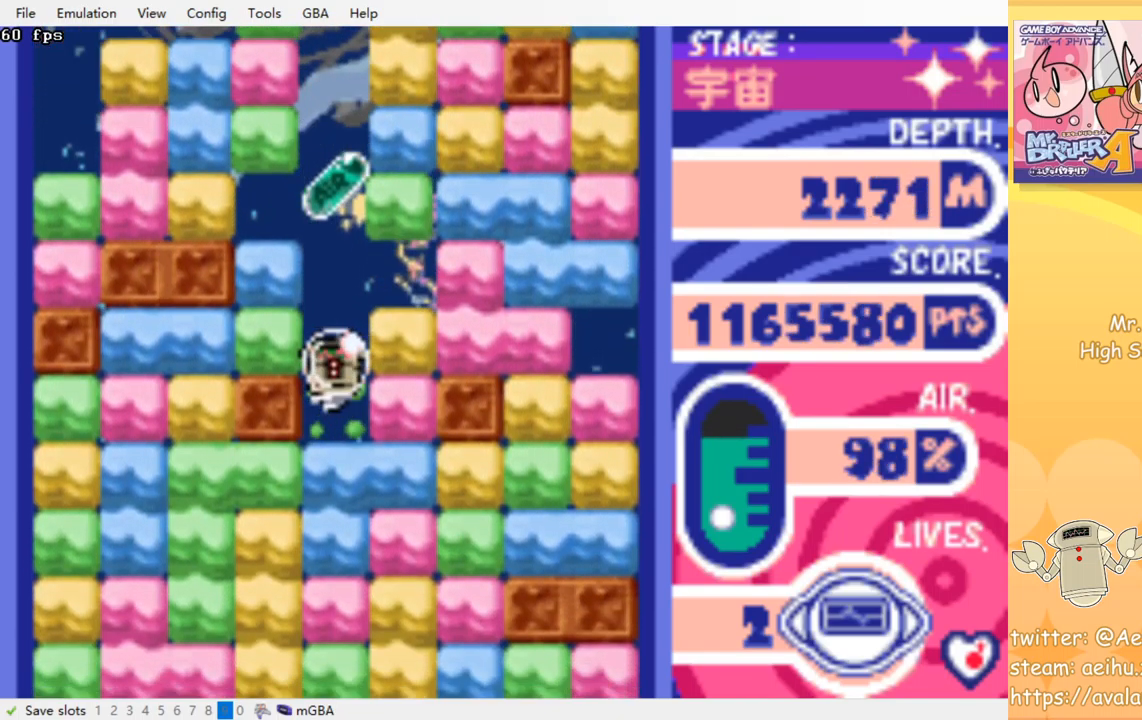
{"buttons": ["CROSS", "SQUARE", "DPAD_DOWN"], "events": [[67, "SQUARE", "up"], [83, "CROSS", "up"], [150, "CROSS", "down"], [150, "SQUARE", "down"], [233, "CROSS", "up"], [233, "SQUARE", "up"], [300, "CROSS", "down"], [317, "SQUARE", "down"], [383, "SQUARE", "up"], [400, "CROSS", "up"], [467, "CROSS", "down"], [467, "SQUARE", "down"]]}
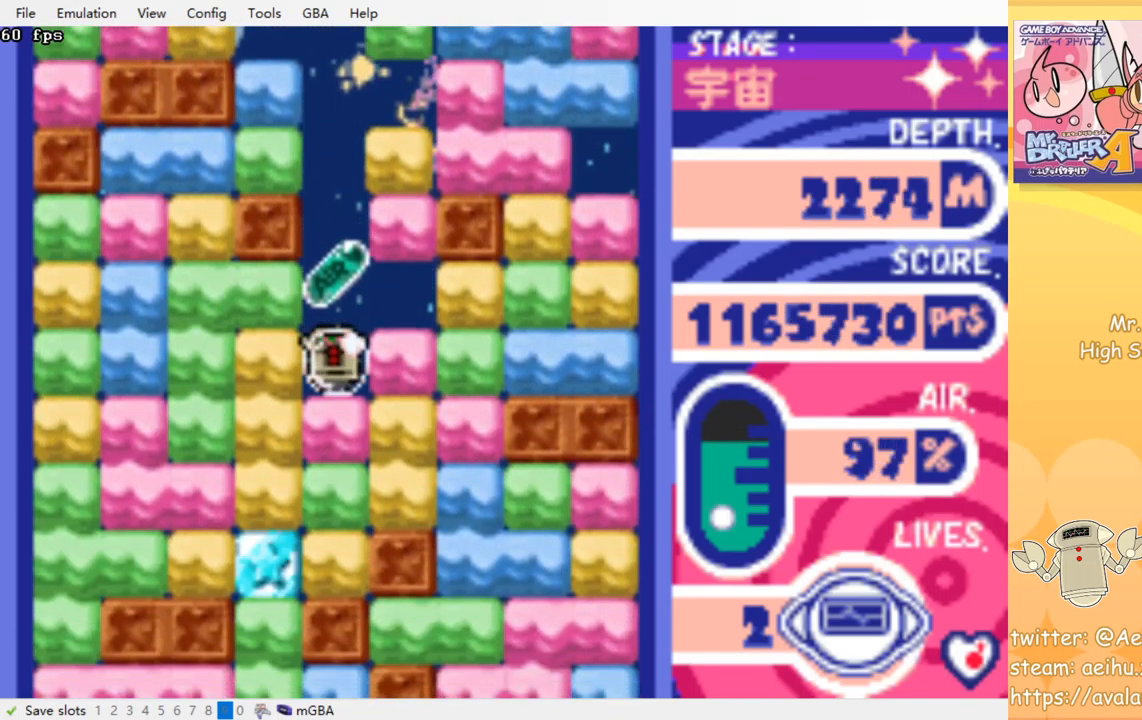
{"buttons": ["CROSS", "SQUARE", "DPAD_DOWN"], "events": [[50, "CROSS", "up"], [50, "SQUARE", "up"], [133, "CROSS", "down"], [133, "SQUARE", "down"], [217, "CROSS", "up"], [217, "SQUARE", "up"], [283, "CROSS", "down"], [300, "SQUARE", "down"], [383, "CROSS", "up"], [383, "SQUARE", "up"], [467, "CROSS", "down"], [467, "SQUARE", "down"]]}
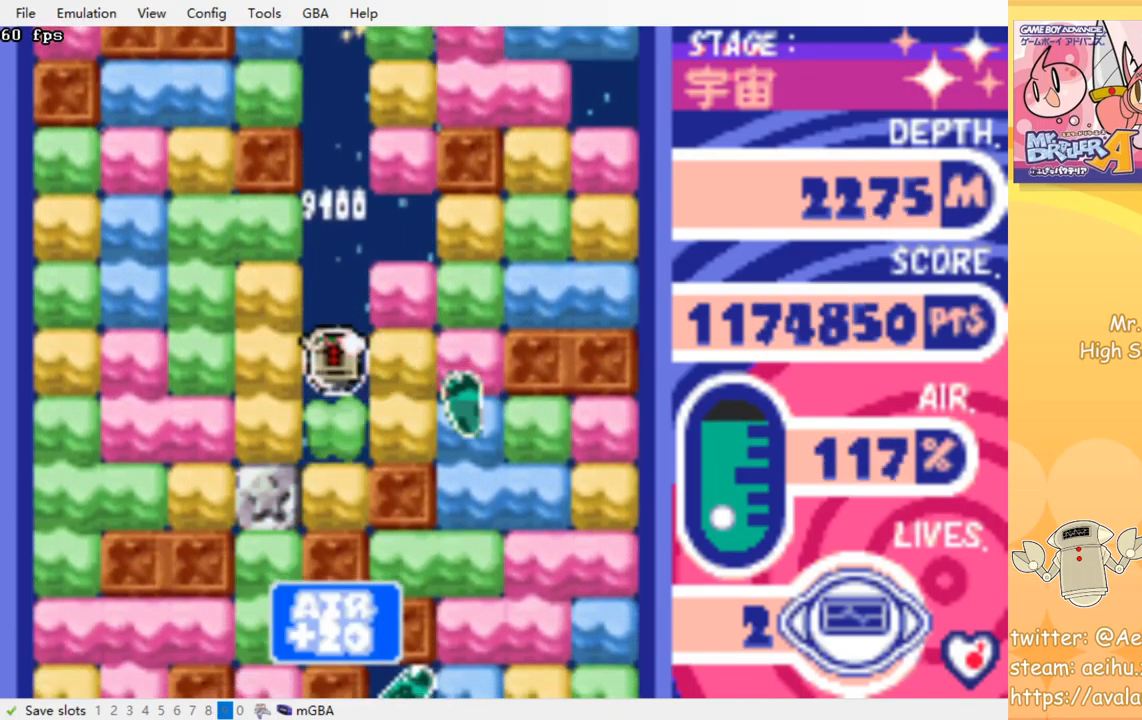
{"buttons": ["CROSS", "SQUARE", "DPAD_LEFT"], "events": [[83, "CROSS", "up"], [83, "SQUARE", "up"], [150, "CROSS", "down"], [150, "SQUARE", "down"], [267, "CROSS", "up"], [267, "SQUARE", "up"], [333, "DPAD_DOWN", "up"], [383, "DPAD_LEFT", "down"], [417, "CROSS", "down"], [417, "SQUARE", "down"]]}
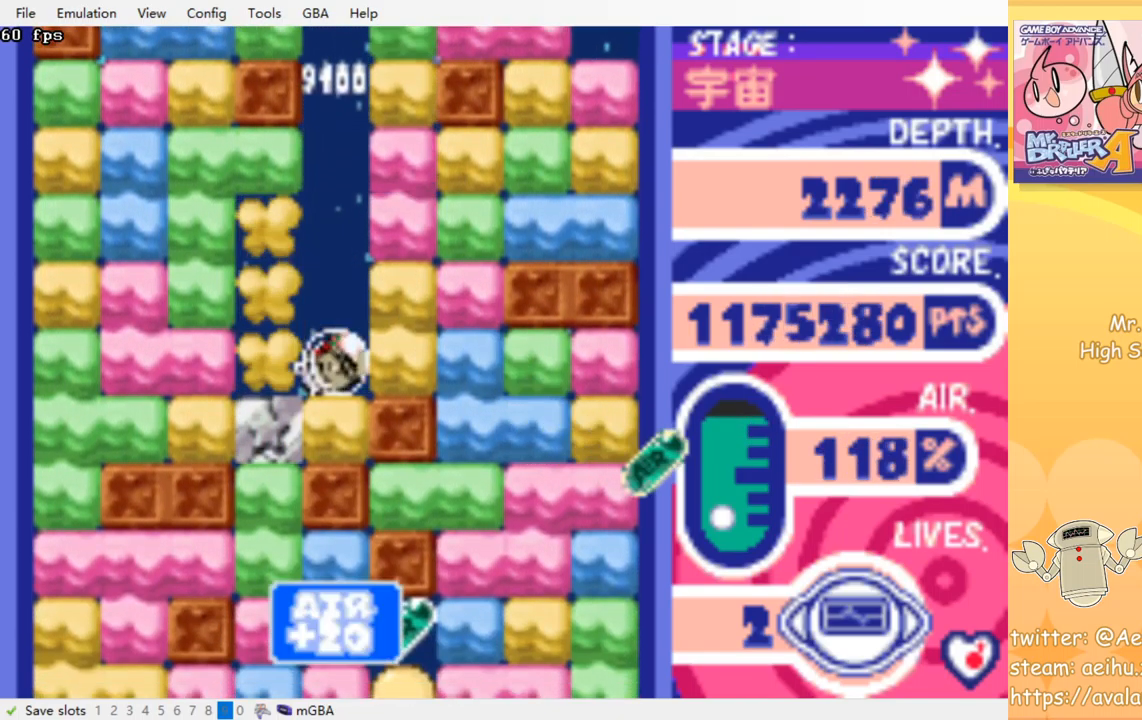
{"buttons": ["DPAD_DOWN"], "events": [[17, "CROSS", "up"], [17, "SQUARE", "up"], [150, "DPAD_DOWN", "down"], [167, "DPAD_LEFT", "up"], [217, "CROSS", "down"], [217, "SQUARE", "down"], [334, "CROSS", "up"], [334, "SQUARE", "up"]]}
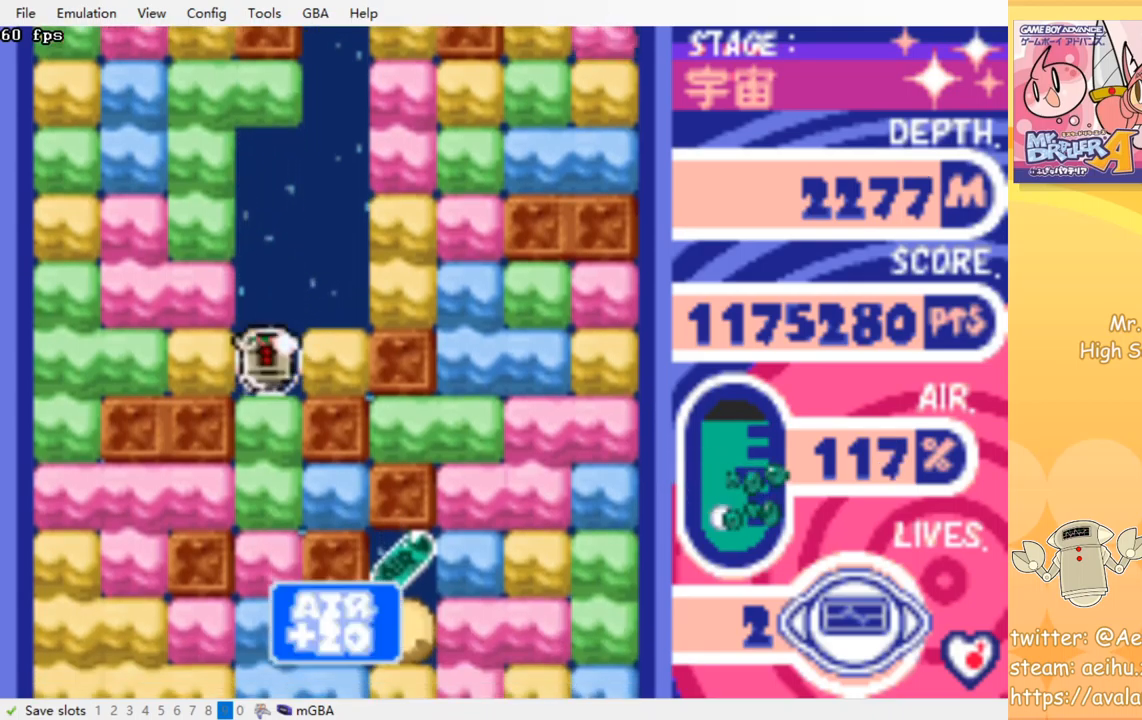
{"buttons": ["CROSS", "SQUARE", "DPAD_DOWN"], "events": [[17, "CROSS", "down"], [34, "SQUARE", "down"], [150, "CROSS", "up"], [150, "SQUARE", "up"], [250, "CROSS", "down"], [267, "SQUARE", "down"], [384, "CROSS", "up"], [384, "SQUARE", "up"], [467, "CROSS", "down"], [467, "SQUARE", "down"]]}
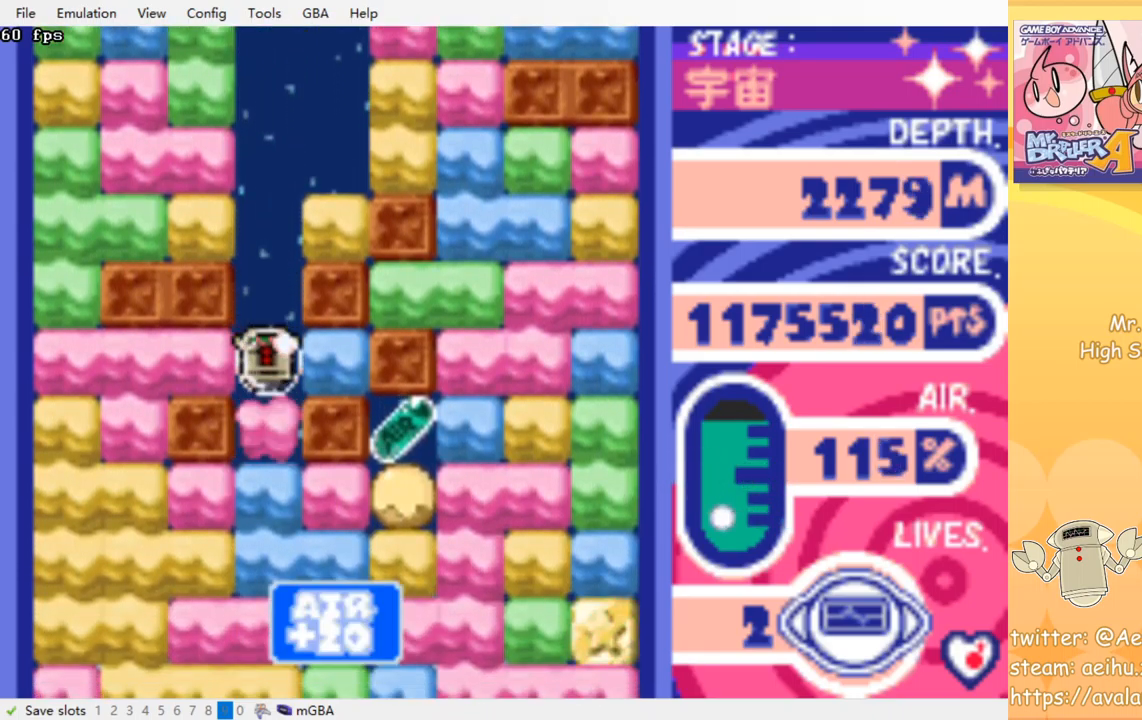
{"buttons": ["DPAD_RIGHT"], "events": [[67, "SQUARE", "up"], [84, "CROSS", "up"], [250, "CROSS", "down"], [250, "SQUARE", "down"], [350, "CROSS", "up"], [350, "SQUARE", "up"], [400, "DPAD_DOWN", "up"], [450, "DPAD_RIGHT", "down"]]}
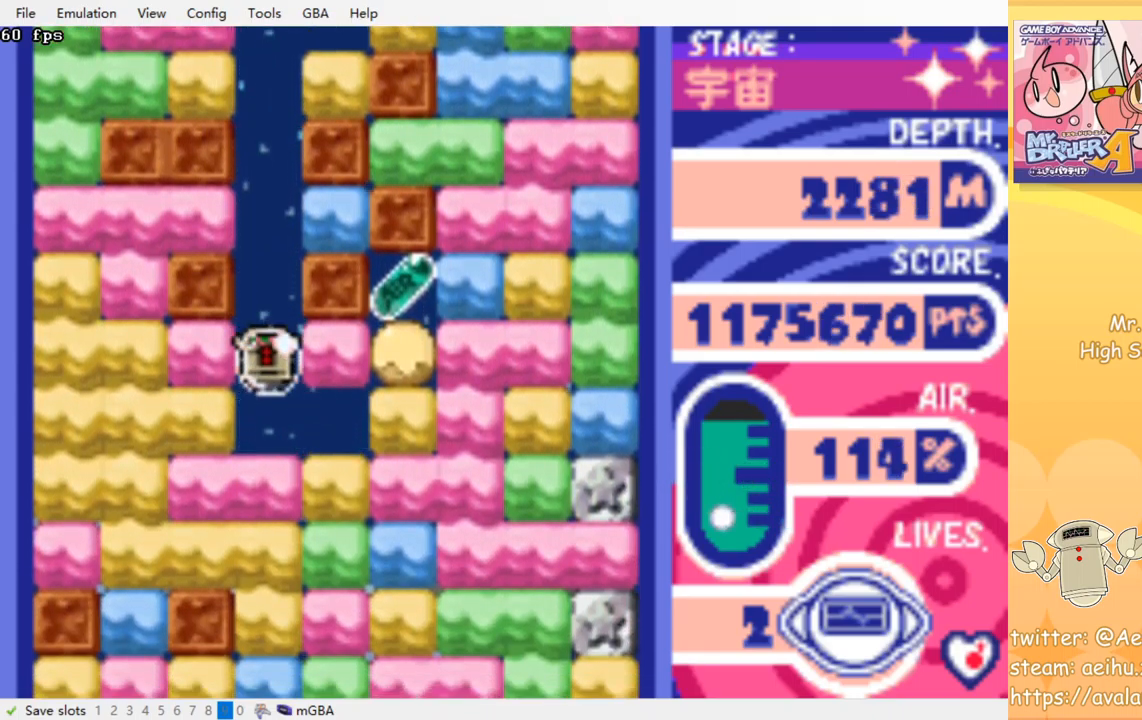
{"buttons": ["CROSS", "SQUARE", "DPAD_RIGHT"], "events": [[400, "CROSS", "down"], [400, "SQUARE", "down"]]}
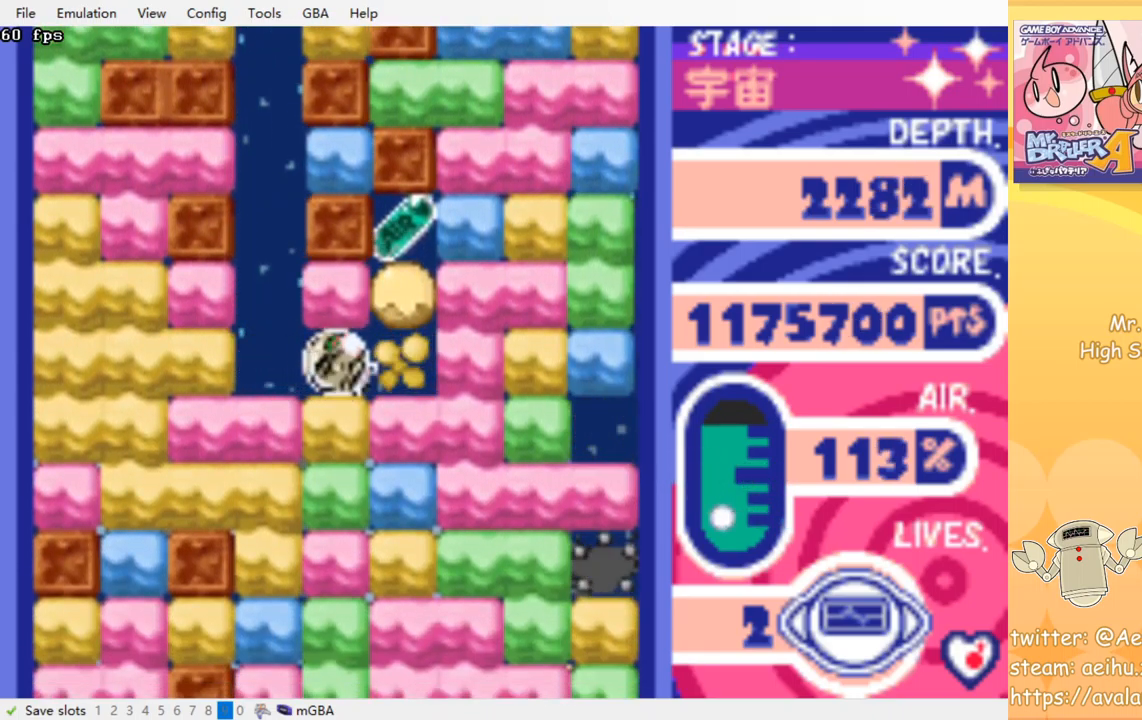
{"buttons": ["DPAD_DOWN"], "events": [[17, "CROSS", "up"], [17, "SQUARE", "up"], [250, "DPAD_UP", "down"], [267, "DPAD_RIGHT", "up"], [317, "CROSS", "down"], [334, "SQUARE", "down"], [400, "DPAD_UP", "up"], [434, "SQUARE", "up"], [450, "CROSS", "up"], [484, "DPAD_DOWN", "down"]]}
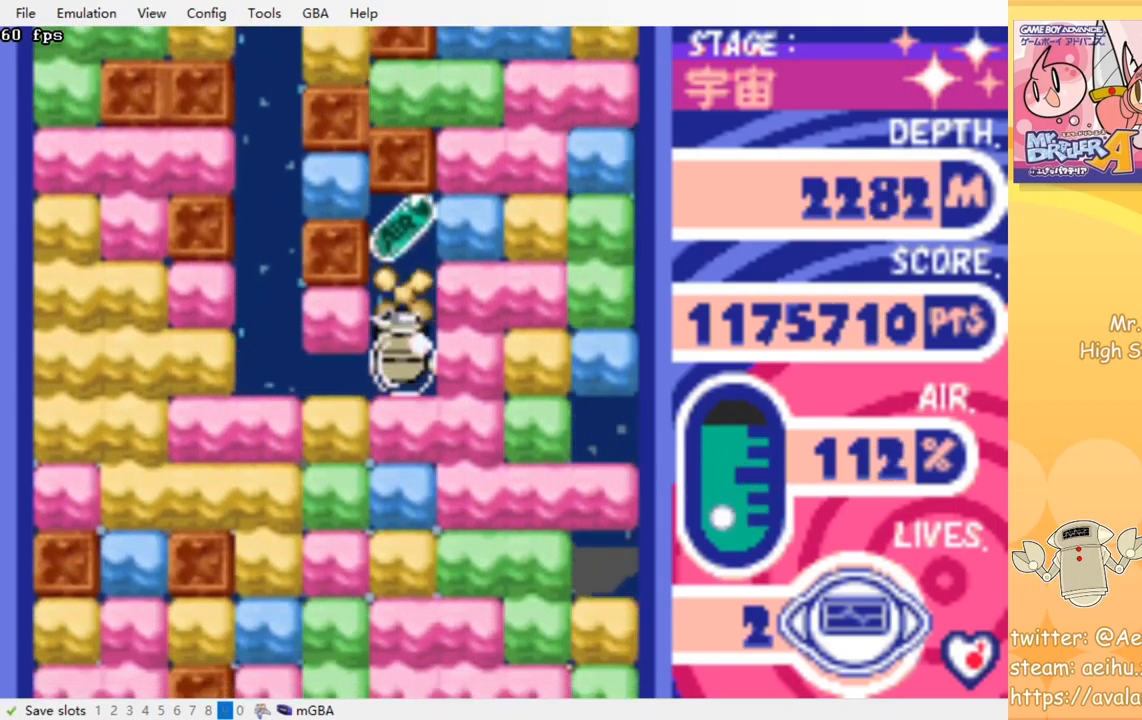
{"buttons": ["DPAD_DOWN"], "events": [[50, "CROSS", "down"], [50, "SQUARE", "down"], [150, "SQUARE", "up"], [167, "CROSS", "up"], [217, "CROSS", "down"], [234, "SQUARE", "down"], [300, "SQUARE", "up"], [317, "CROSS", "up"], [400, "CROSS", "down"], [417, "SQUARE", "down"], [467, "SQUARE", "up"], [484, "CROSS", "up"]]}
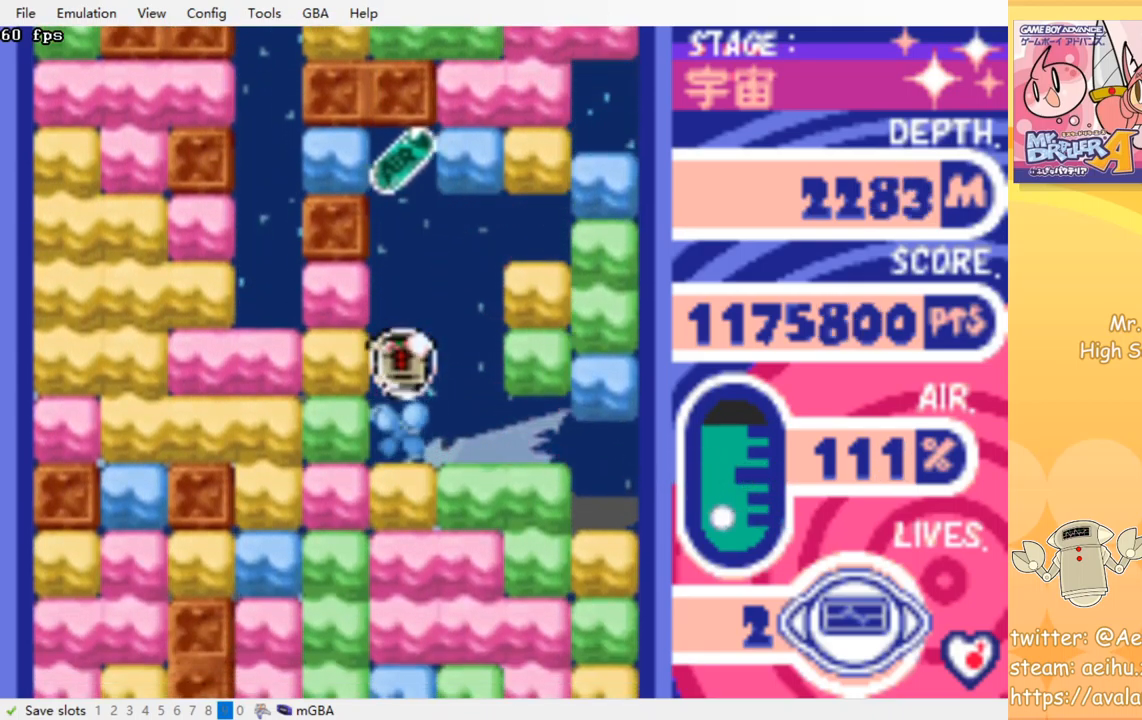
{"buttons": ["DPAD_DOWN"], "events": [[50, "CROSS", "down"], [67, "SQUARE", "down"], [134, "SQUARE", "up"], [167, "CROSS", "up"], [217, "CROSS", "down"], [234, "SQUARE", "down"], [300, "SQUARE", "up"], [317, "CROSS", "up"], [384, "CROSS", "down"], [400, "SQUARE", "down"], [450, "SQUARE", "up"], [484, "CROSS", "up"]]}
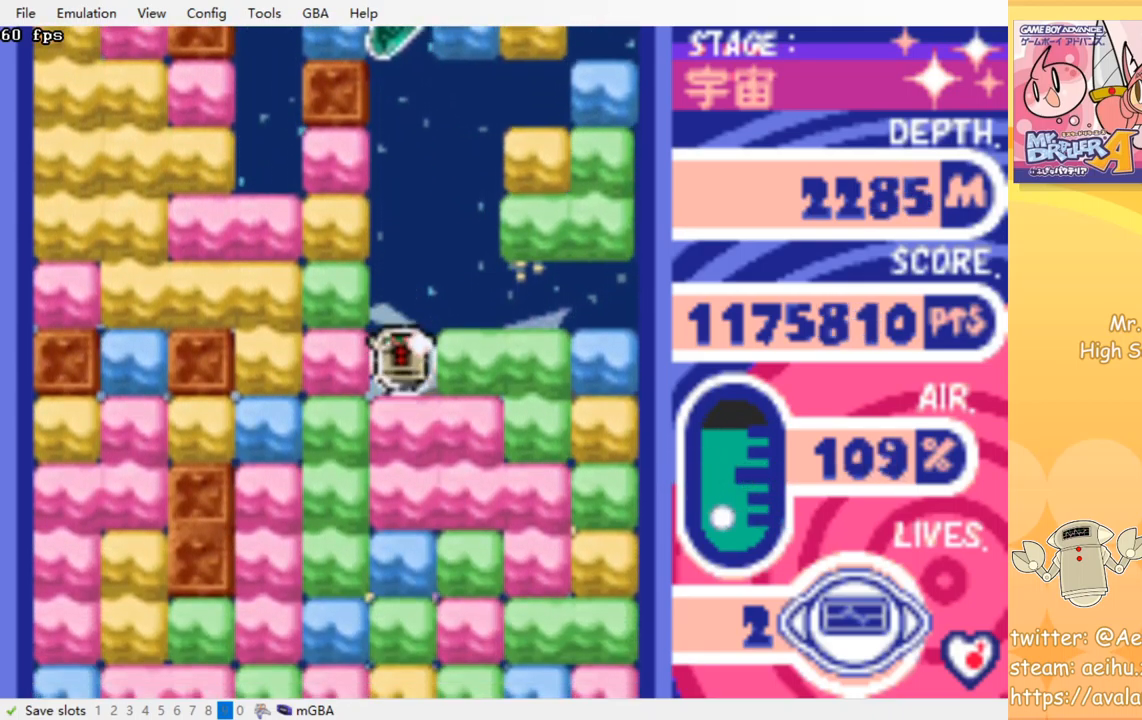
{"buttons": ["DPAD_DOWN"], "events": [[34, "CROSS", "down"], [50, "SQUARE", "down"], [117, "SQUARE", "up"], [150, "CROSS", "up"], [200, "CROSS", "down"], [217, "SQUARE", "down"], [284, "SQUARE", "up"], [300, "CROSS", "up"], [367, "CROSS", "down"], [367, "SQUARE", "down"], [434, "SQUARE", "up"], [450, "CROSS", "up"]]}
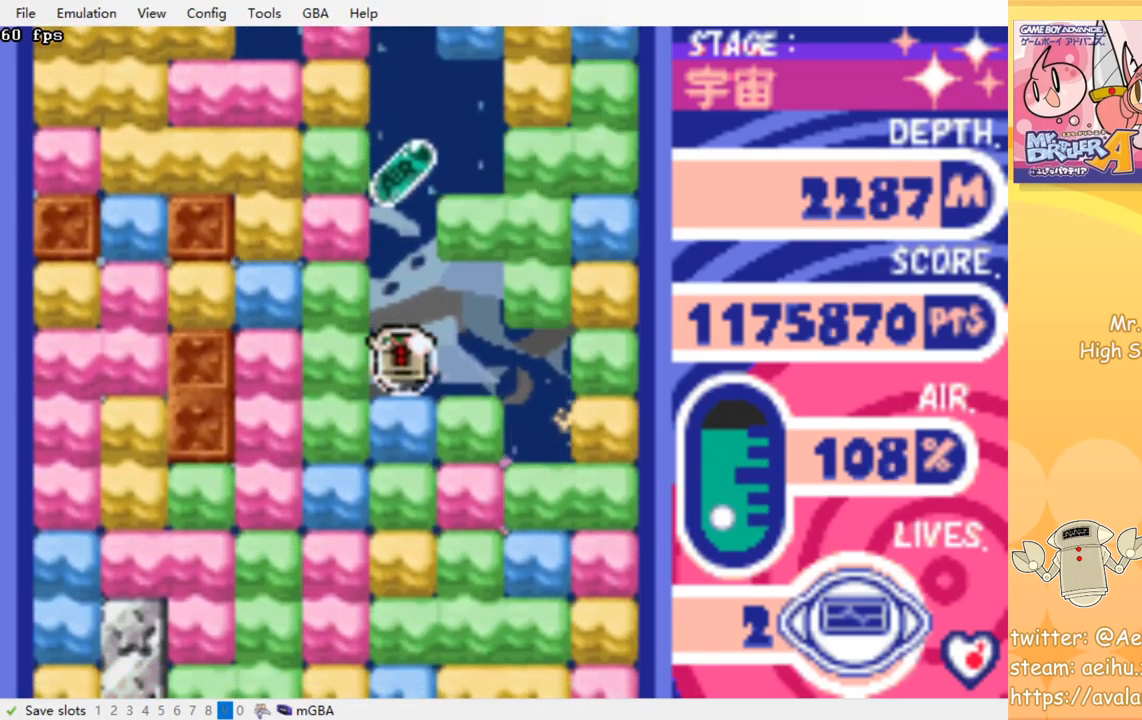
{"buttons": ["CROSS", "DPAD_DOWN"], "events": [[17, "CROSS", "down"], [17, "SQUARE", "down"], [100, "SQUARE", "up"], [117, "CROSS", "up"], [184, "CROSS", "down"], [200, "SQUARE", "down"], [267, "SQUARE", "up"], [284, "CROSS", "up"], [350, "CROSS", "down"], [350, "SQUARE", "down"], [434, "CROSS", "up"], [434, "SQUARE", "up"], [500, "CROSS", "down"]]}
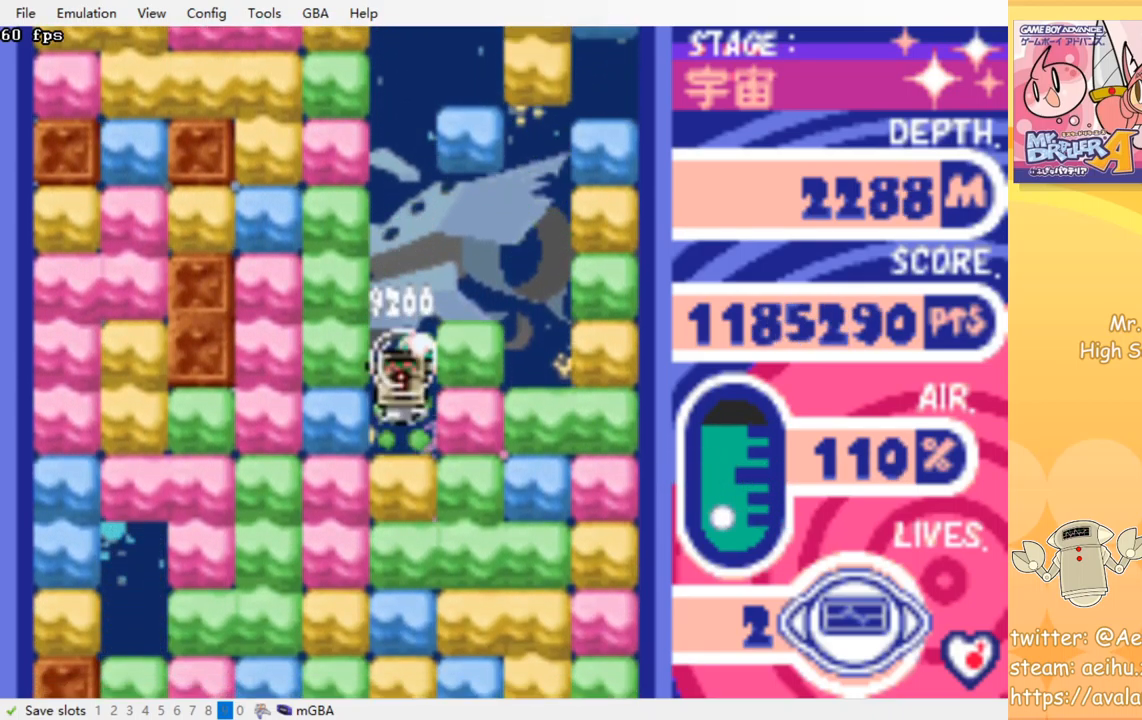
{"buttons": ["CROSS", "SQUARE", "DPAD_DOWN"], "events": [[17, "SQUARE", "down"], [84, "SQUARE", "up"], [100, "CROSS", "up"], [167, "CROSS", "down"], [184, "SQUARE", "down"], [250, "SQUARE", "up"], [284, "CROSS", "up"], [317, "CROSS", "down"], [350, "SQUARE", "down"], [400, "SQUARE", "up"], [417, "CROSS", "up"], [467, "CROSS", "down"], [484, "SQUARE", "down"]]}
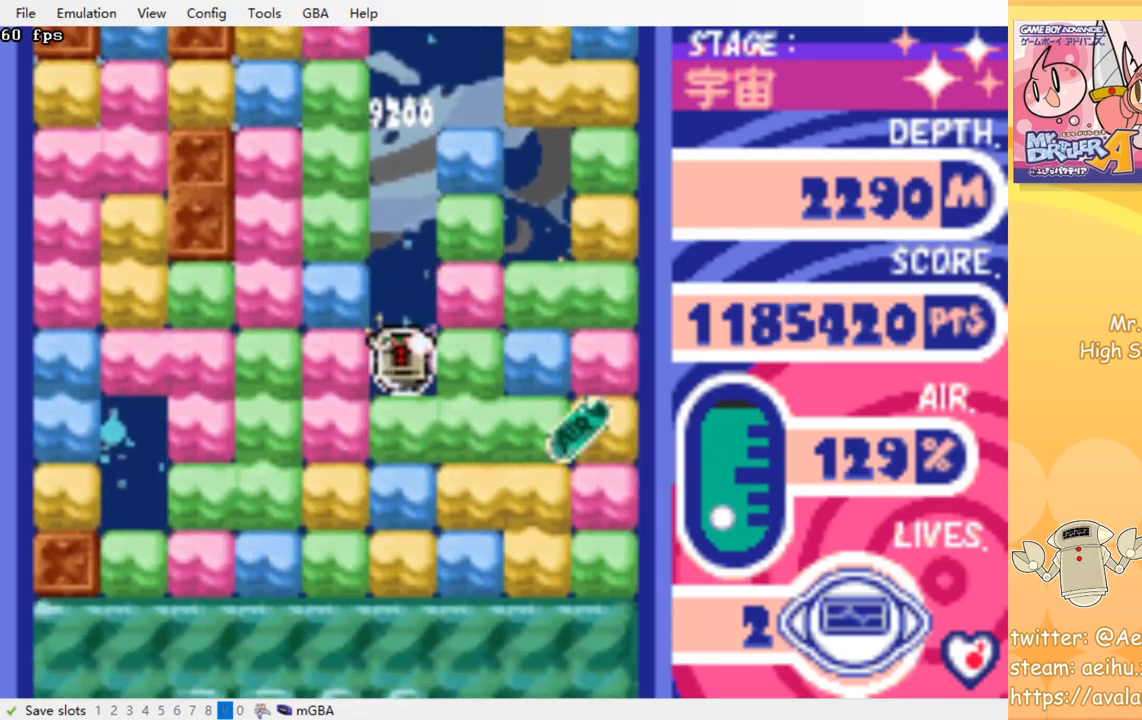
{"buttons": ["CROSS", "SQUARE", "DPAD_DOWN"], "events": [[67, "SQUARE", "up"], [84, "CROSS", "up"], [133, "CROSS", "down"], [133, "SQUARE", "down"], [216, "SQUARE", "up"], [250, "CROSS", "up"], [300, "CROSS", "down"], [316, "SQUARE", "down"], [400, "CROSS", "up"], [400, "SQUARE", "up"], [466, "CROSS", "down"], [466, "SQUARE", "down"]]}
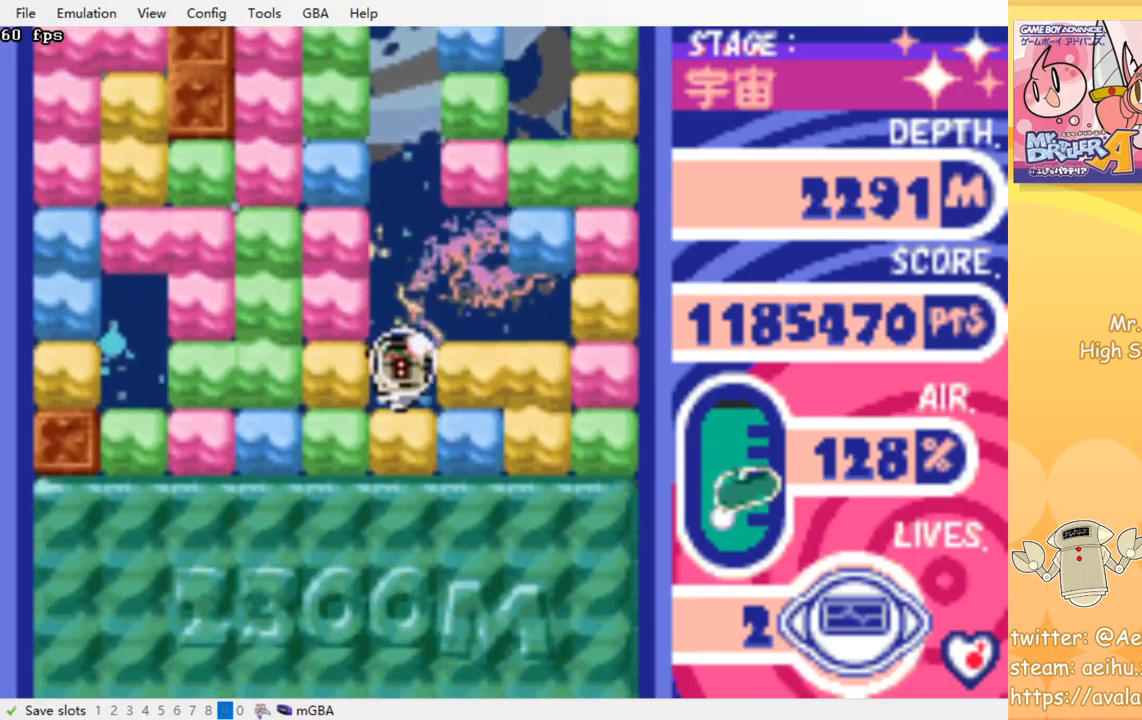
{"buttons": ["CROSS", "DPAD_DOWN"], "events": [[50, "CROSS", "up"], [50, "SQUARE", "up"], [100, "CROSS", "down"], [134, "SQUARE", "down"], [184, "SQUARE", "up"], [200, "CROSS", "up"], [267, "CROSS", "down"], [267, "SQUARE", "down"], [350, "SQUARE", "up"], [367, "CROSS", "up"], [417, "CROSS", "down"], [434, "SQUARE", "down"], [500, "SQUARE", "up"]]}
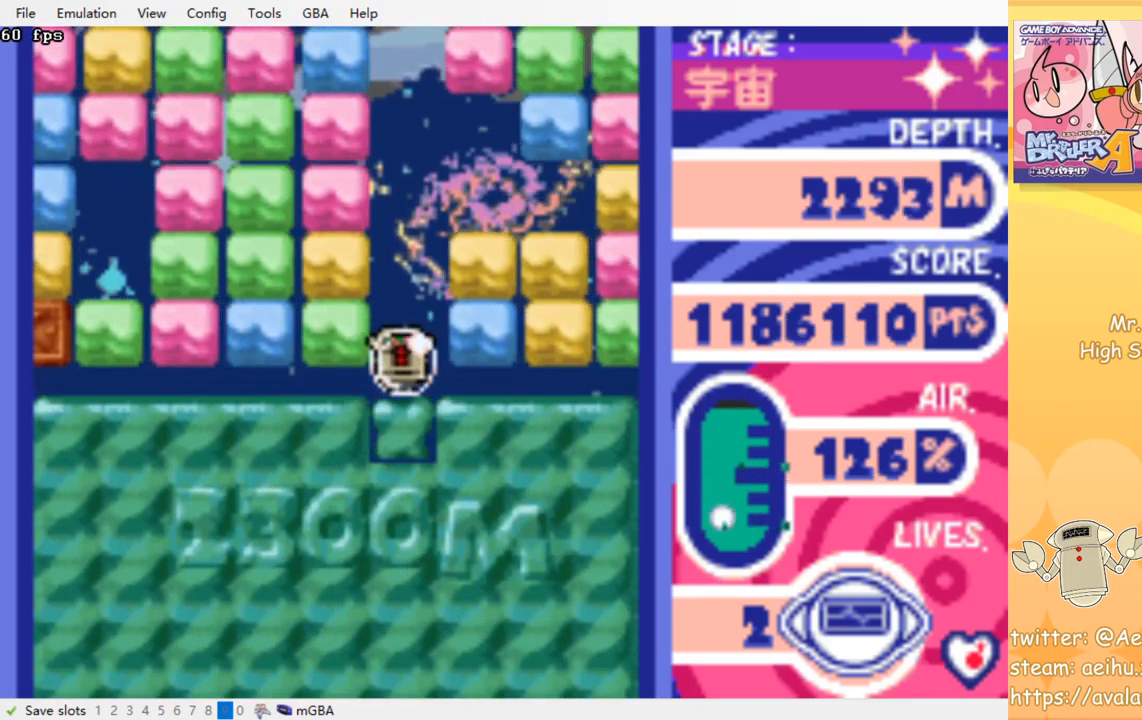
{"buttons": [], "events": [[34, "CROSS", "up"], [67, "CROSS", "down"], [84, "SQUARE", "down"], [150, "SQUARE", "up"], [167, "CROSS", "up"], [250, "DPAD_DOWN", "up"]]}
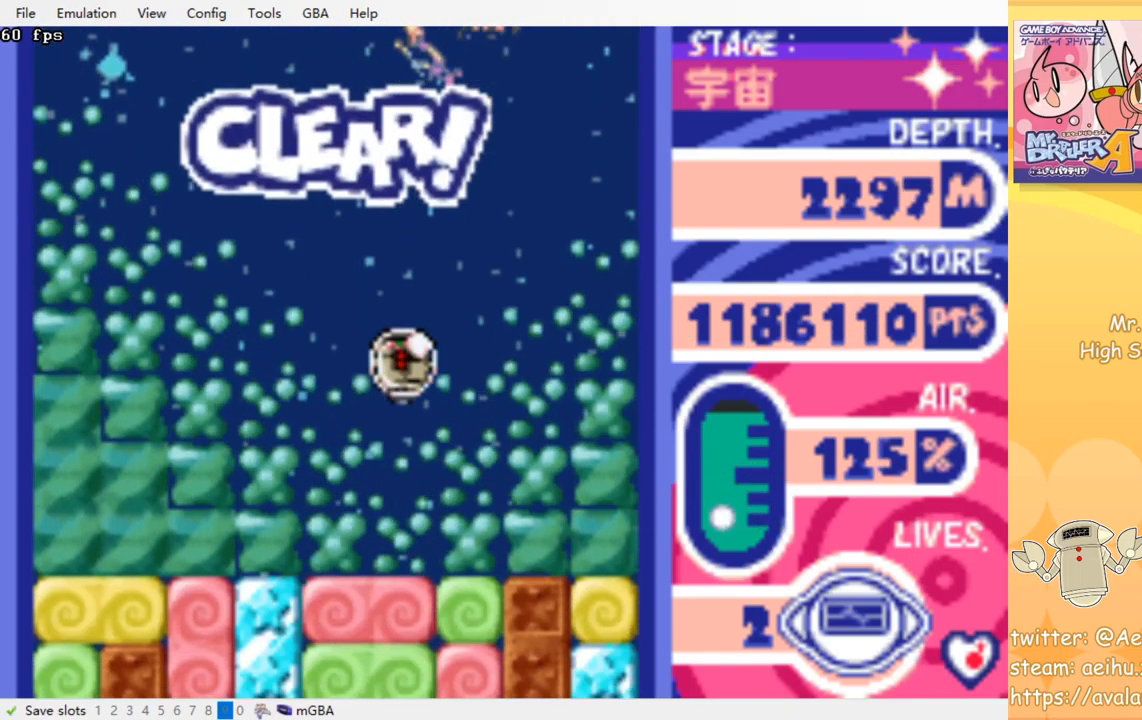
{"buttons": ["DPAD_DOWN"], "events": [[350, "DPAD_DOWN", "down"], [384, "CROSS", "down"], [384, "SQUARE", "down"], [484, "CROSS", "up"], [484, "SQUARE", "up"]]}
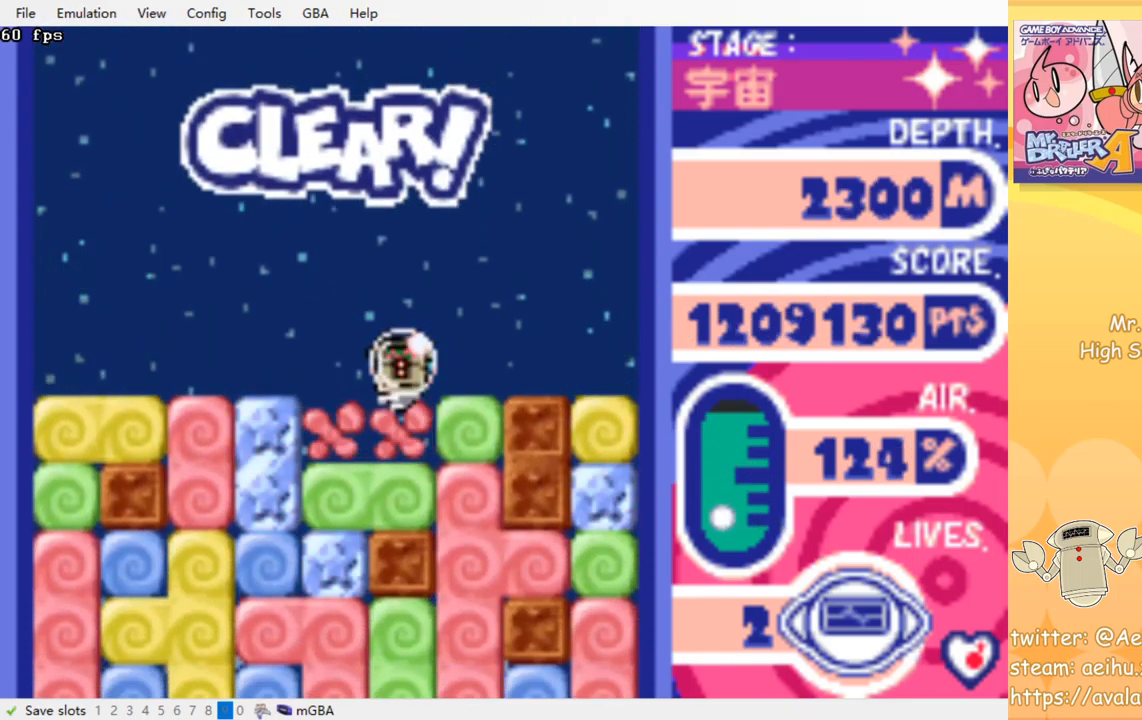
{"buttons": ["DPAD_RIGHT"], "events": [[184, "DPAD_DOWN", "up"], [250, "DPAD_RIGHT", "down"], [300, "CROSS", "down"], [300, "SQUARE", "down"], [400, "CROSS", "up"], [400, "SQUARE", "up"]]}
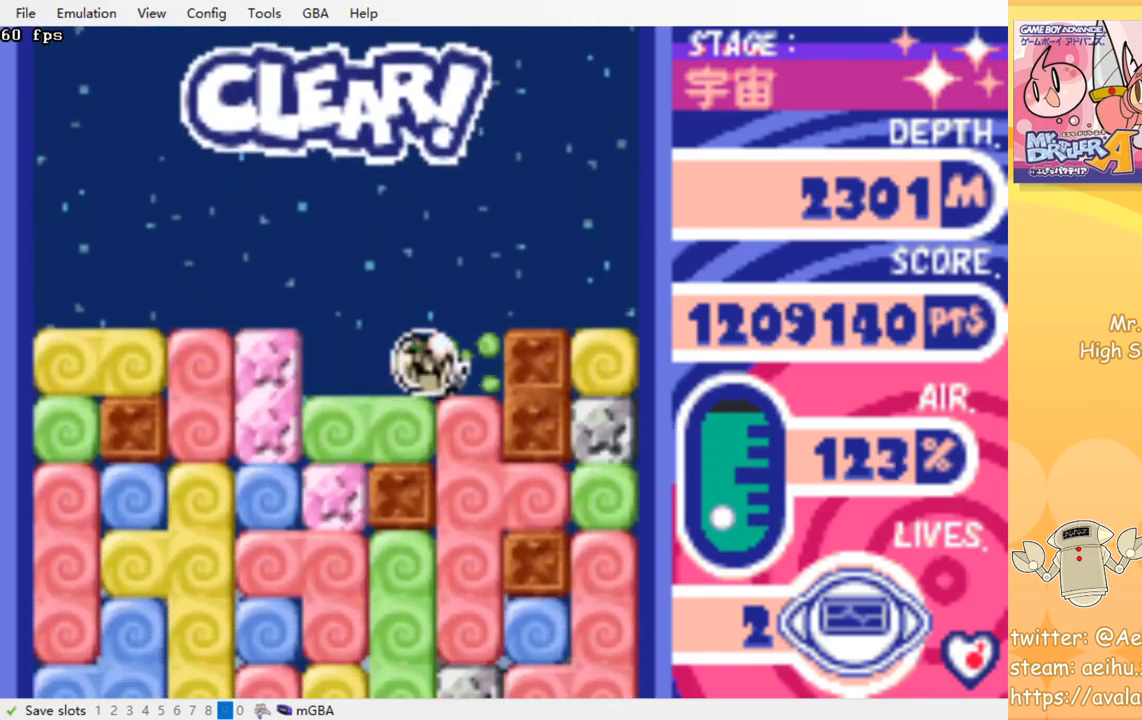
{"buttons": [], "events": [[50, "DPAD_DOWN", "down"], [67, "DPAD_RIGHT", "up"], [134, "CROSS", "down"], [150, "SQUARE", "down"], [267, "CROSS", "up"], [267, "SQUARE", "up"], [450, "DPAD_DOWN", "up"]]}
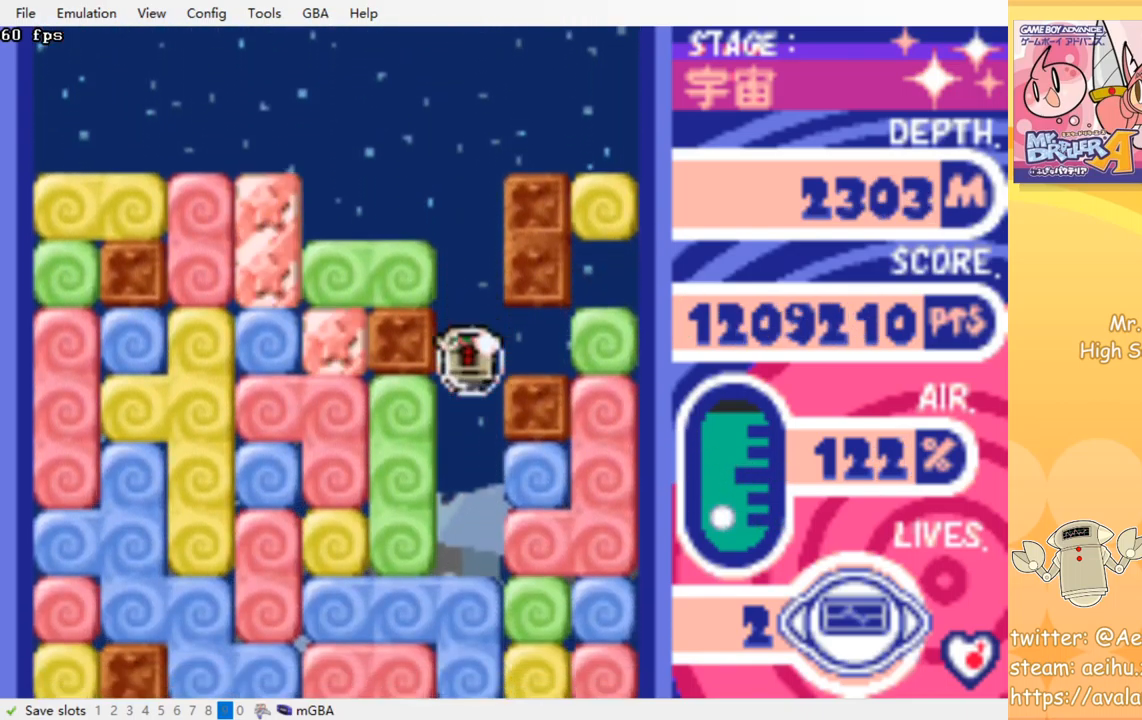
{"buttons": ["CROSS", "SQUARE", "DPAD_DOWN"], "events": [[284, "CROSS", "down"], [284, "DPAD_DOWN", "down"], [284, "SQUARE", "down"], [400, "CROSS", "up"], [400, "SQUARE", "up"], [484, "CROSS", "down"], [484, "SQUARE", "down"]]}
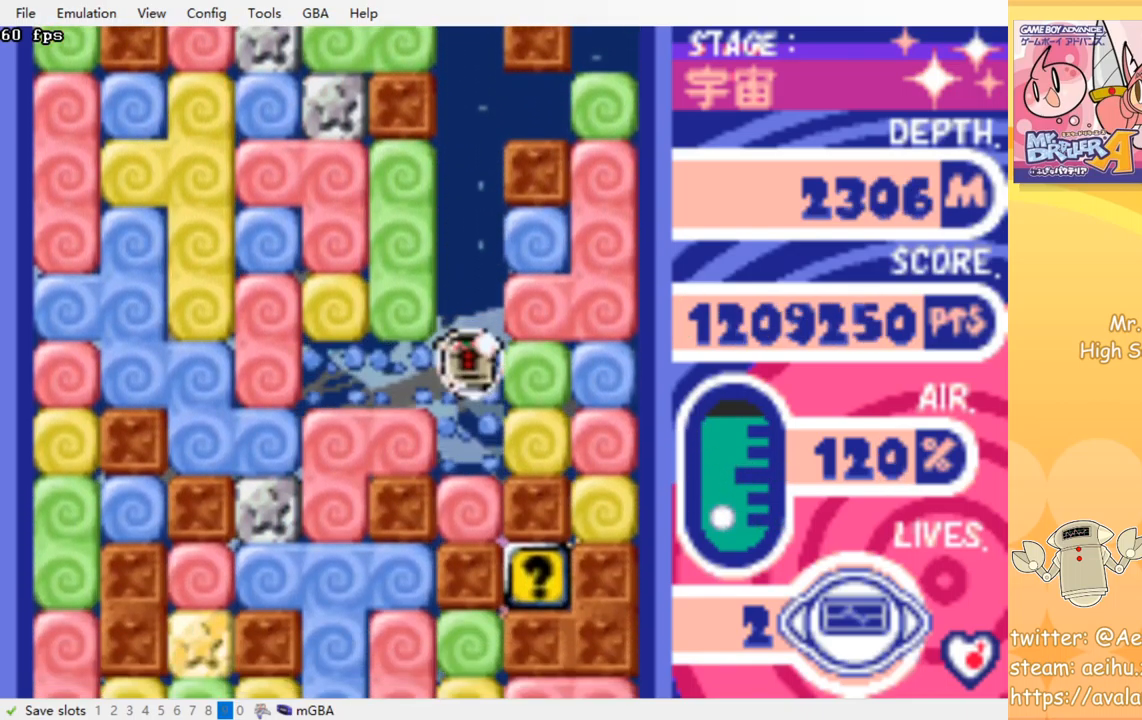
{"buttons": [], "events": [[67, "CROSS", "up"], [67, "SQUARE", "up"], [200, "DPAD_DOWN", "up"]]}
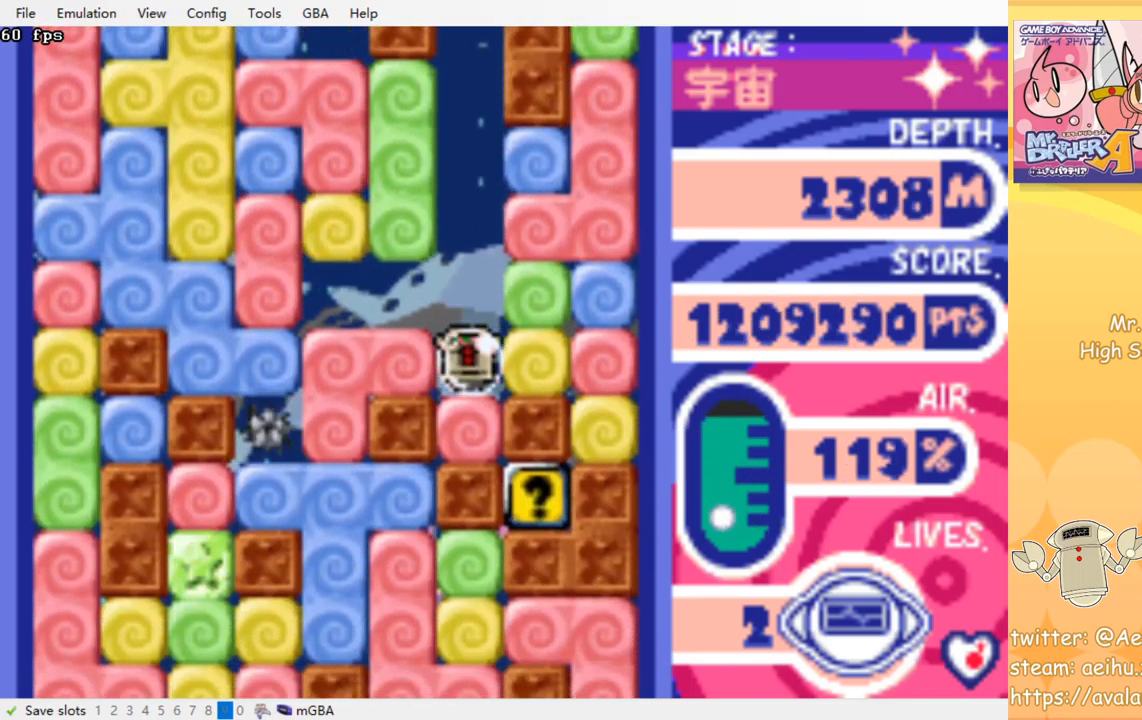
{"buttons": [], "events": []}
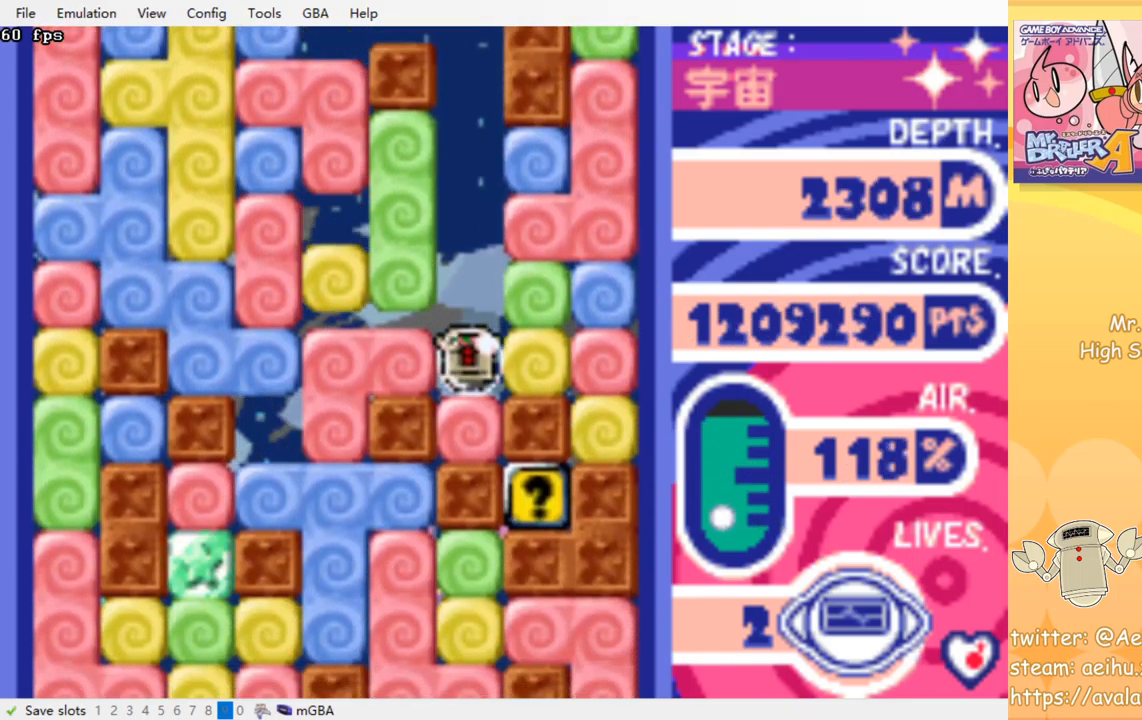
{"buttons": ["DPAD_LEFT"], "events": [[467, "DPAD_LEFT", "down"]]}
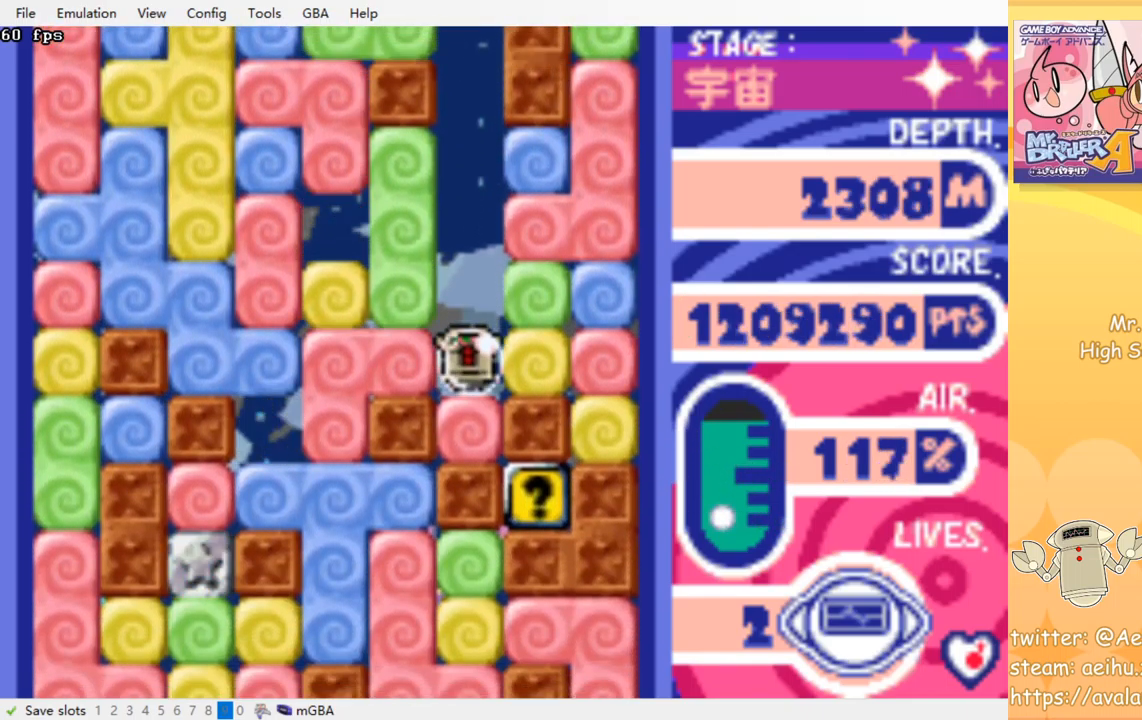
{"buttons": ["DPAD_LEFT"], "events": [[34, "CROSS", "down"], [34, "SQUARE", "down"], [167, "CROSS", "up"], [167, "SQUARE", "up"]]}
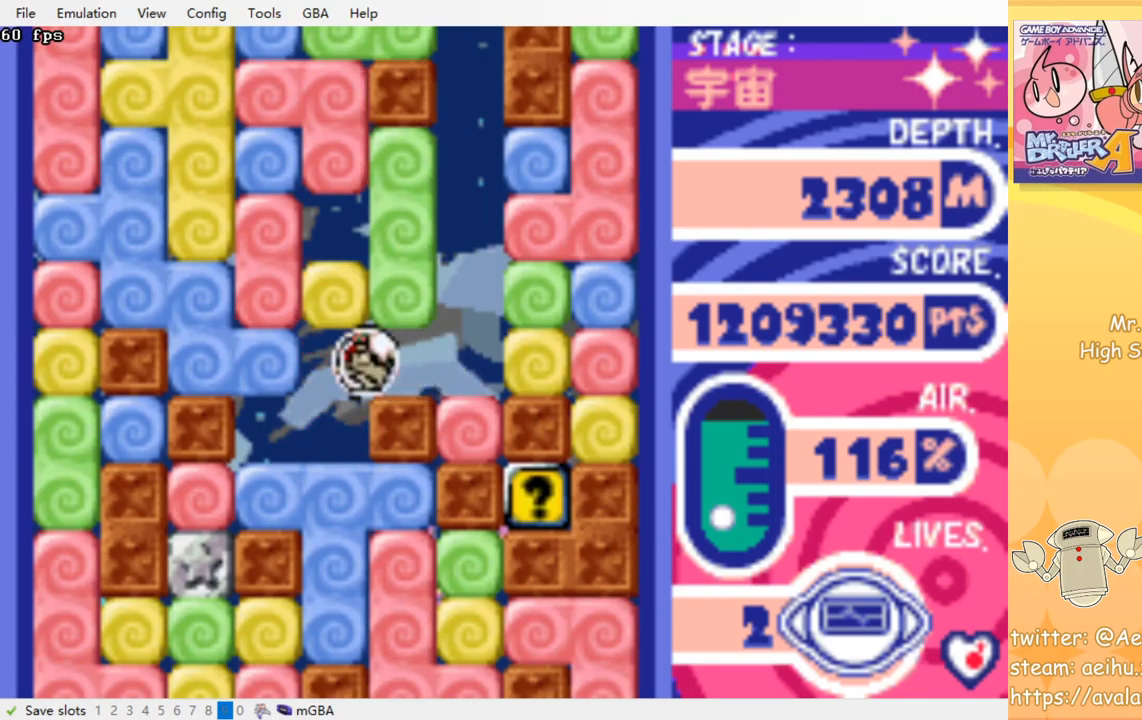
{"buttons": [], "events": [[167, "DPAD_DOWN", "down"], [183, "DPAD_LEFT", "up"], [250, "CROSS", "down"], [250, "SQUARE", "down"], [367, "CROSS", "up"], [367, "DPAD_DOWN", "up"], [367, "SQUARE", "up"]]}
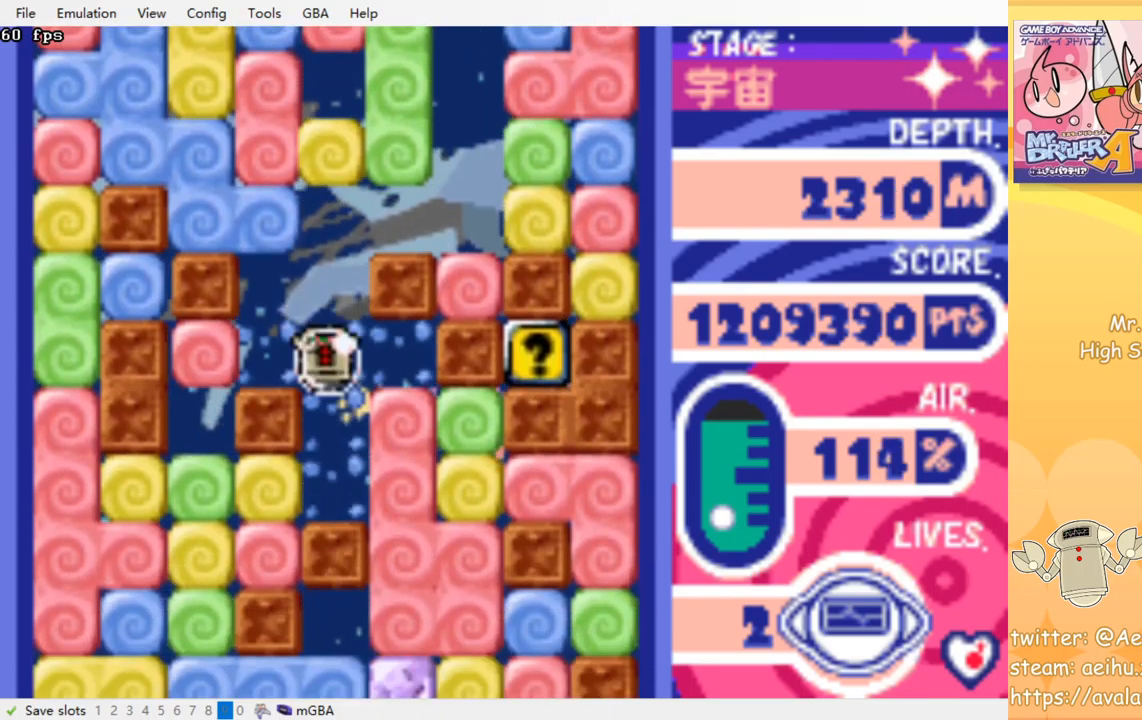
{"buttons": ["DPAD_RIGHT"], "events": [[17, "DPAD_RIGHT", "down"], [267, "CROSS", "down"], [267, "SQUARE", "down"], [400, "CROSS", "up"], [400, "SQUARE", "up"]]}
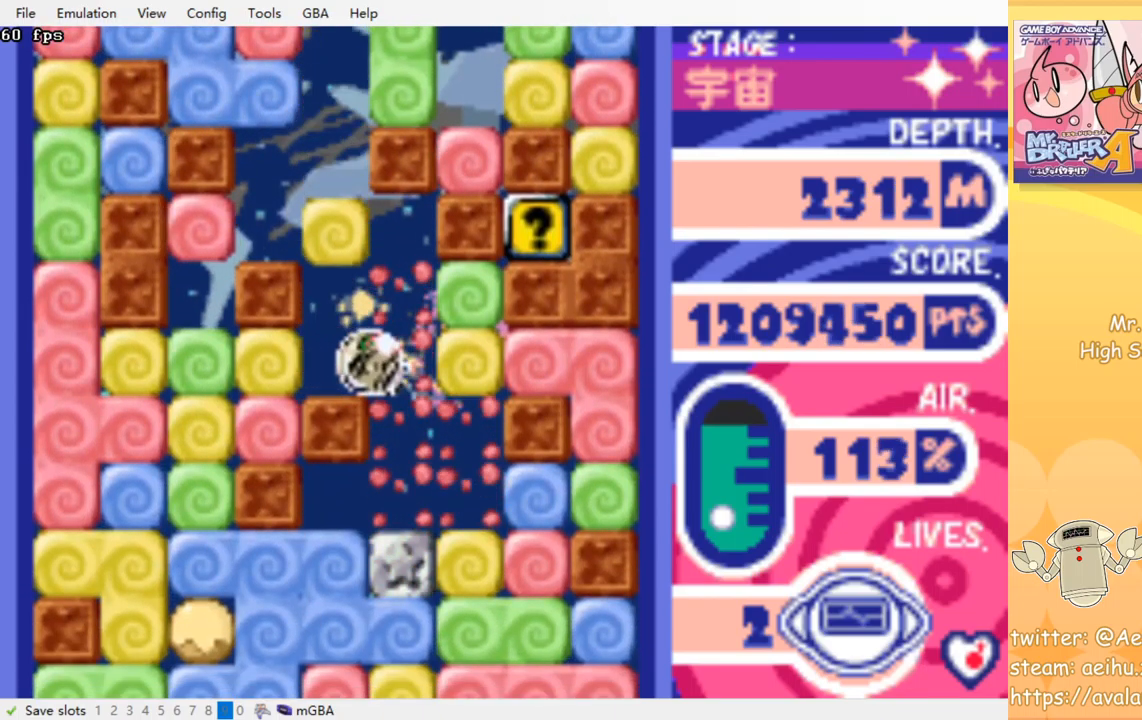
{"buttons": ["CROSS", "SQUARE", "DPAD_DOWN"], "events": [[167, "DPAD_DOWN", "down"], [167, "DPAD_RIGHT", "up"], [267, "CROSS", "down"], [283, "SQUARE", "down"], [383, "CROSS", "up"], [383, "SQUARE", "up"], [450, "CROSS", "down"], [450, "SQUARE", "down"]]}
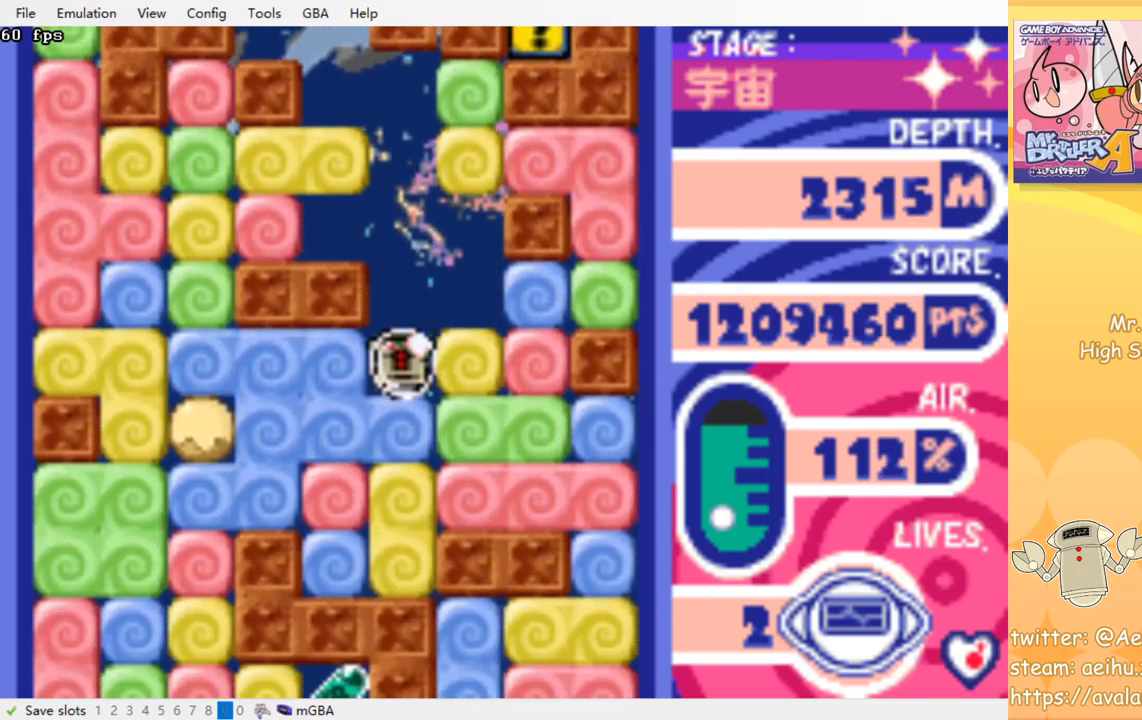
{"buttons": [], "events": [[50, "CROSS", "up"], [50, "SQUARE", "up"], [117, "CROSS", "down"], [133, "SQUARE", "down"], [217, "CROSS", "up"], [217, "SQUARE", "up"], [283, "CROSS", "down"], [367, "CROSS", "up"], [467, "DPAD_DOWN", "up"]]}
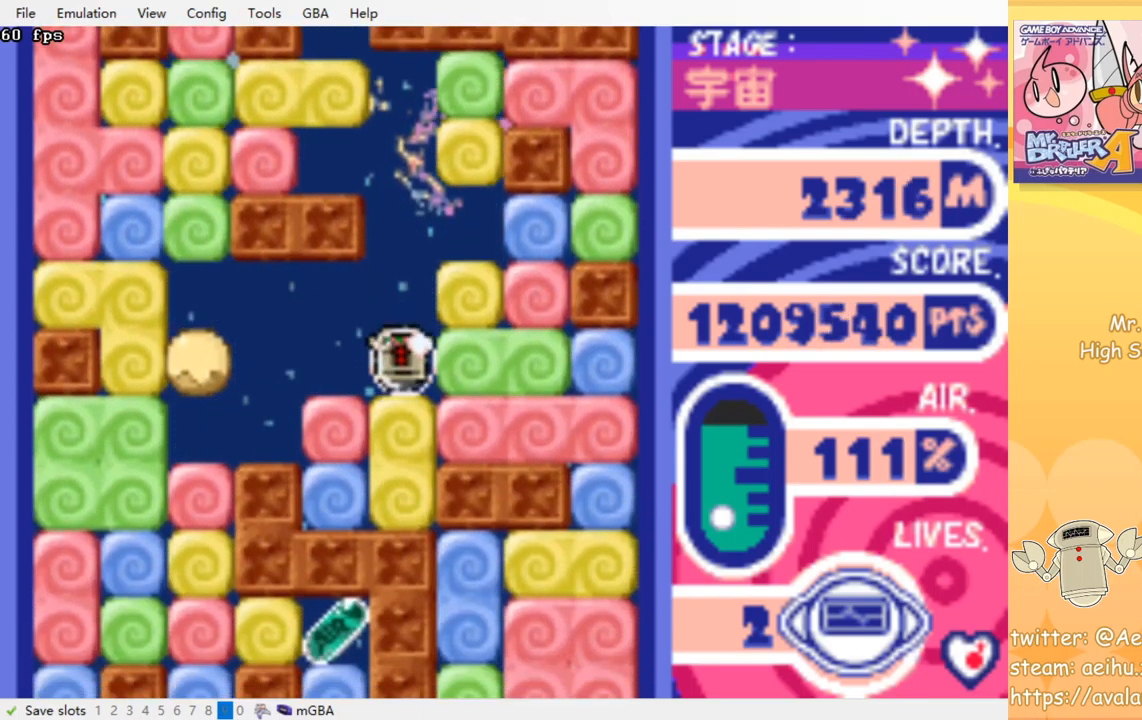
{"buttons": [], "events": [[67, "DPAD_DOWN", "down"], [117, "CROSS", "down"], [117, "SQUARE", "down"], [233, "CROSS", "up"], [233, "SQUARE", "up"], [283, "DPAD_DOWN", "up"]]}